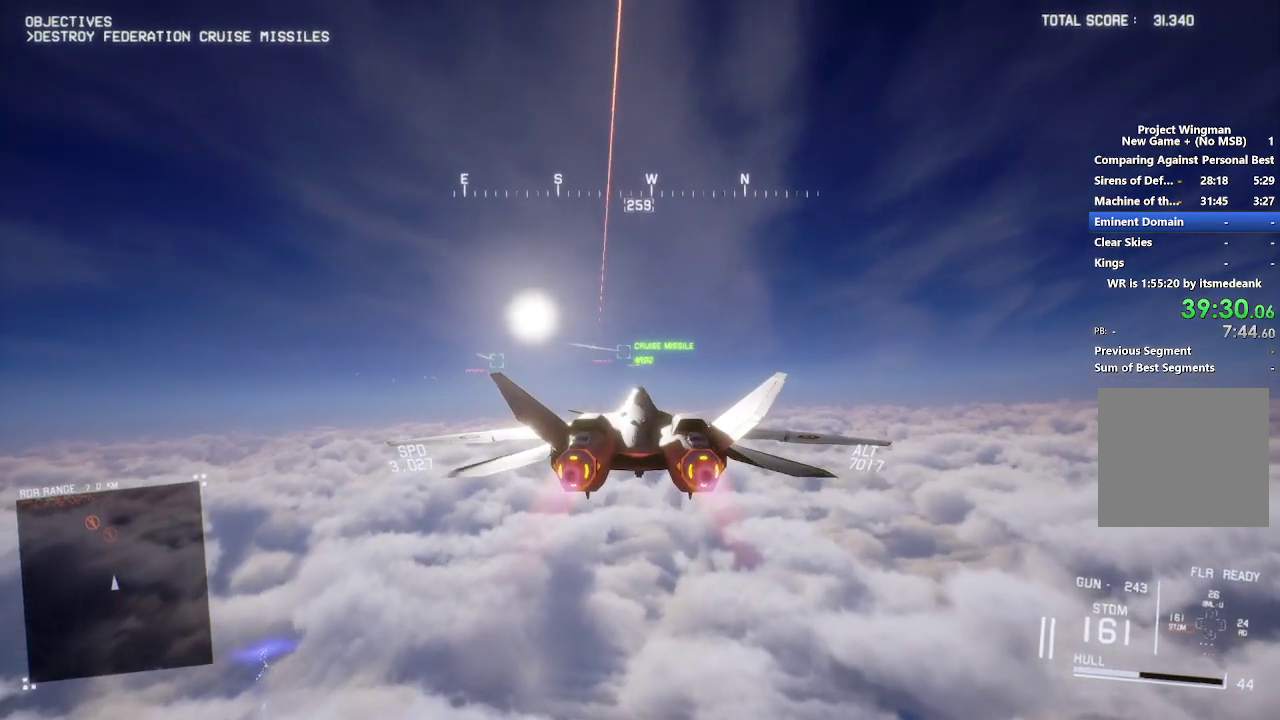
Gameplay with a controller (Xbox layout); each line is a JSON object with the inputs held at the frame after it. "events" lists button and stick changes between this image and that frame as [ms after this image, input, new state], when the widget could be followed in between.
{"buttons": ["R2"], "left_stick": "center", "right_stick": "center", "events": []}
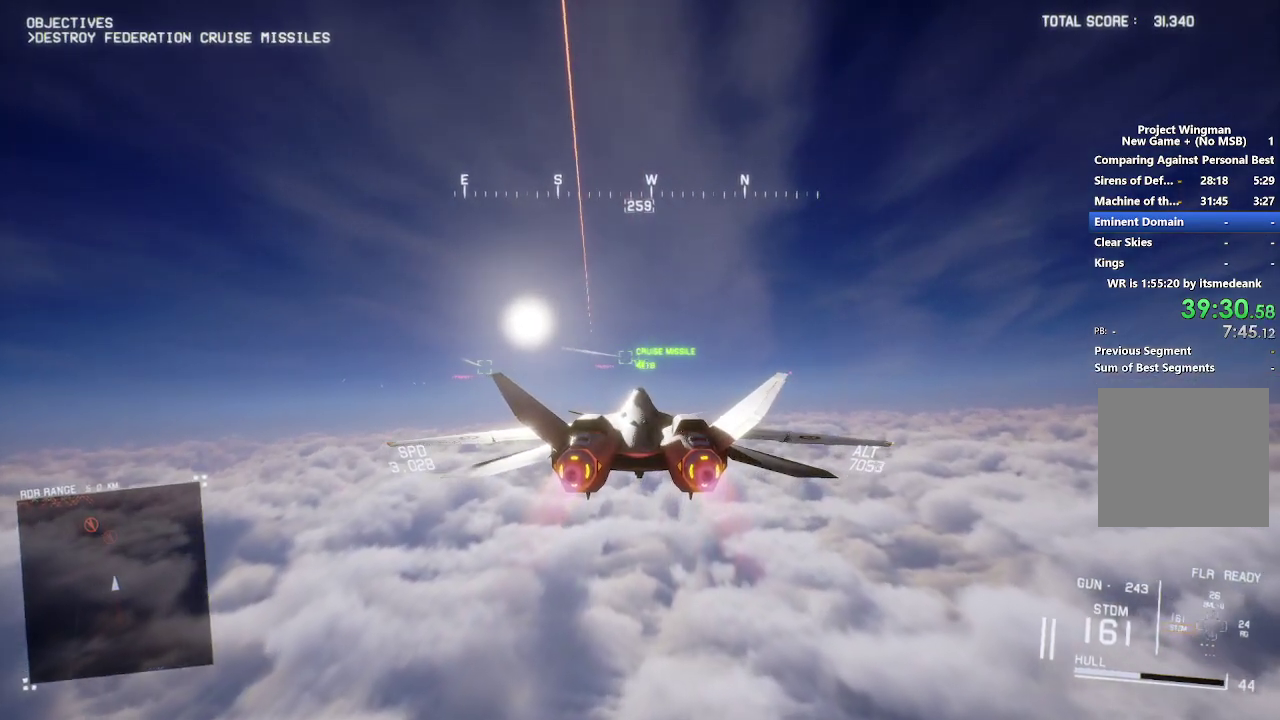
{"buttons": ["L1", "R2"], "left_stick": "up", "right_stick": "center", "events": [[483, "left_stick", "up"], [500, "L1", "down"]]}
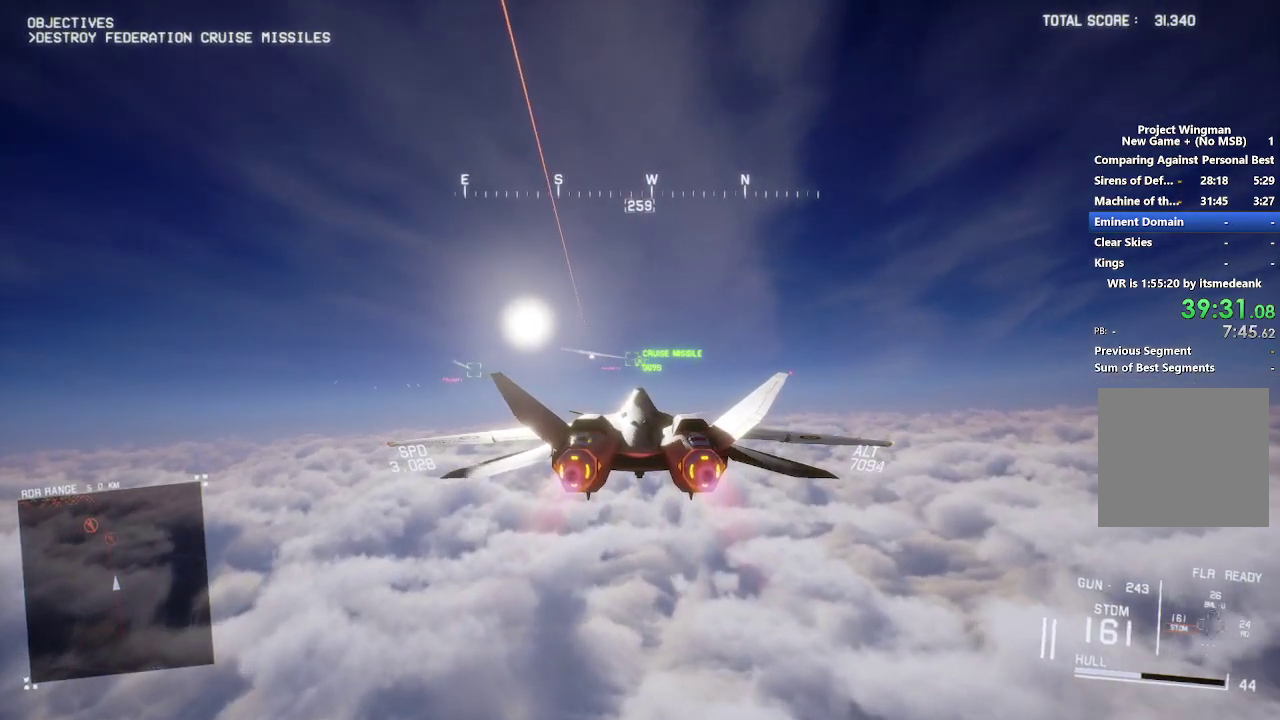
{"buttons": ["R2"], "left_stick": "center", "right_stick": "center", "events": [[50, "L1", "up"], [67, "R1", "down"], [100, "left_stick", "center"], [233, "R1", "up"]]}
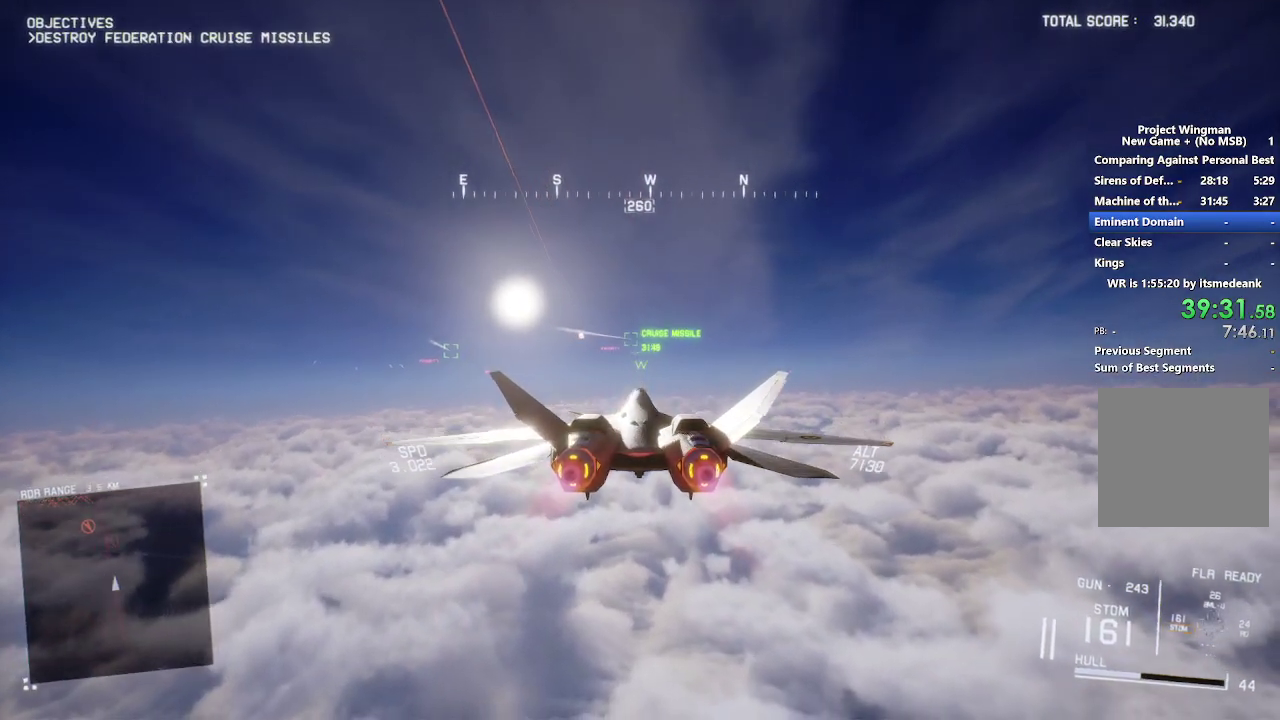
{"buttons": ["R1", "R2"], "left_stick": "center", "right_stick": "center", "events": [[350, "R1", "down"], [400, "DPAD_RIGHT", "down"], [450, "DPAD_RIGHT", "up"]]}
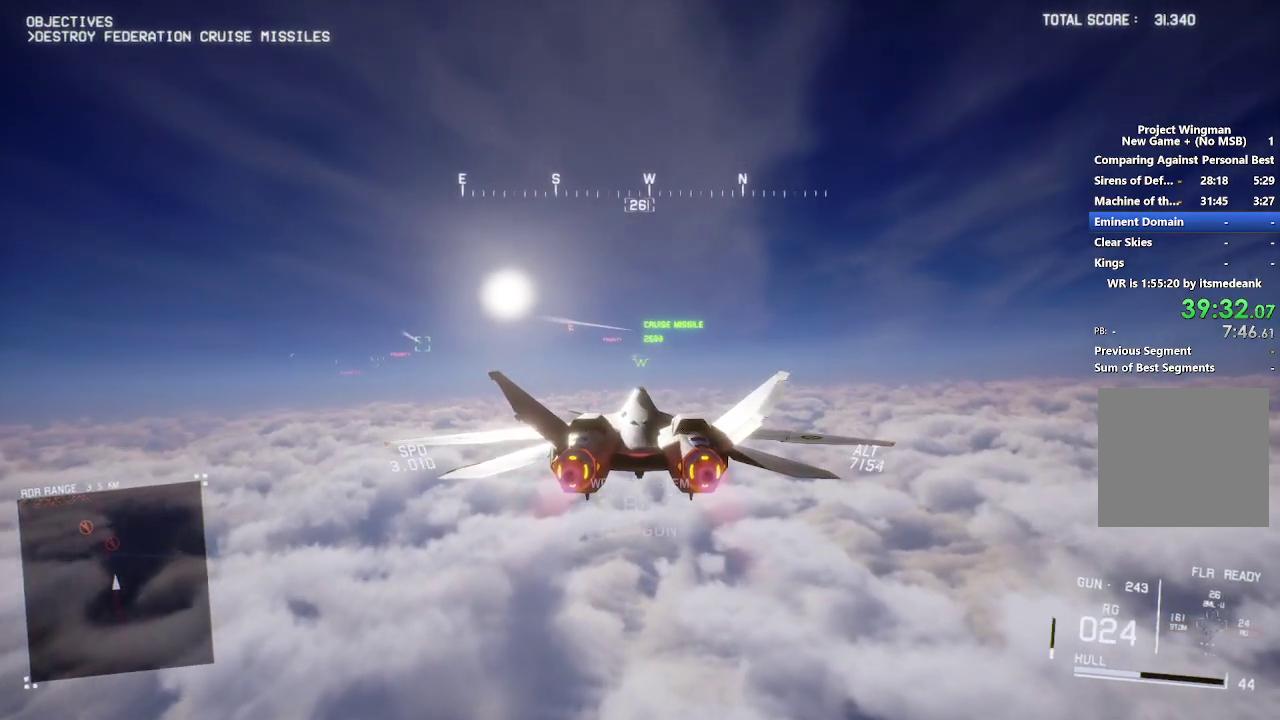
{"buttons": ["R1", "R2"], "left_stick": "center", "right_stick": "center", "events": [[17, "R1", "up"], [250, "left_stick", "down"], [317, "left_stick", "center"], [400, "R1", "down"]]}
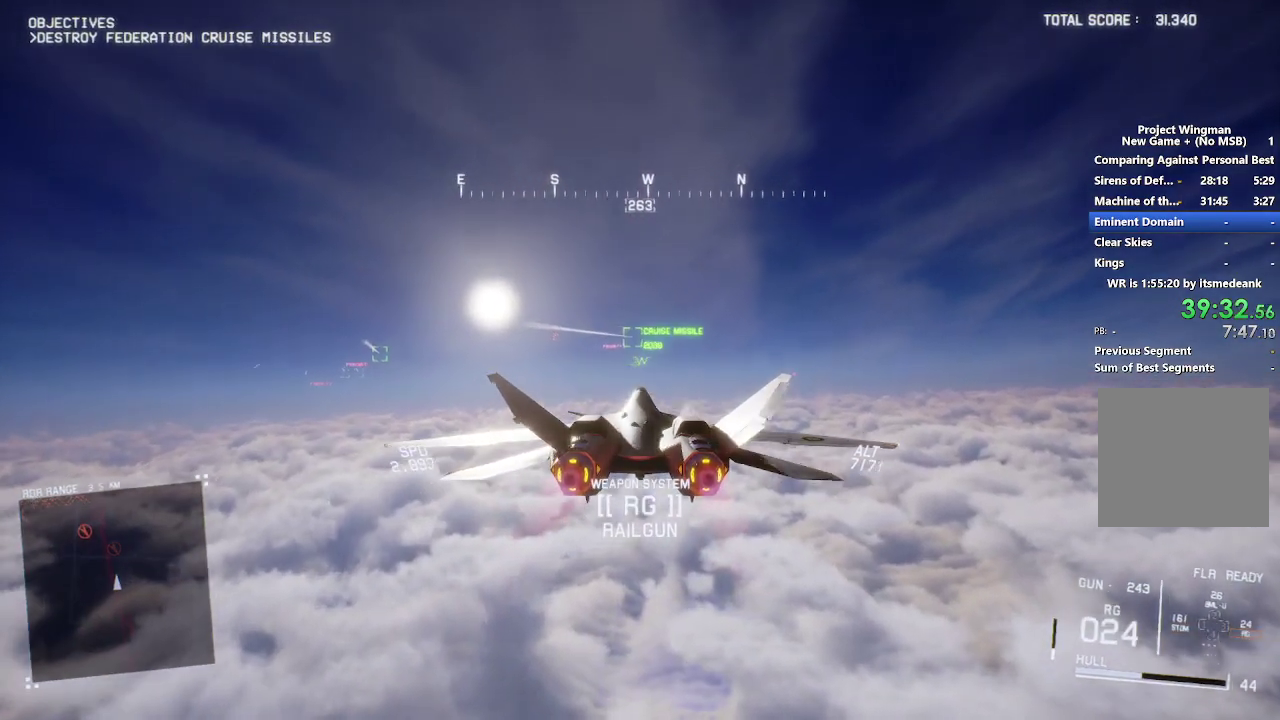
{"buttons": ["R1", "R2"], "left_stick": "up", "right_stick": "center", "events": [[150, "left_stick", "down-right"], [250, "left_stick", "center"], [267, "R1", "up"], [383, "A", "down"], [383, "R1", "down"], [450, "A", "up"], [450, "left_stick", "up"]]}